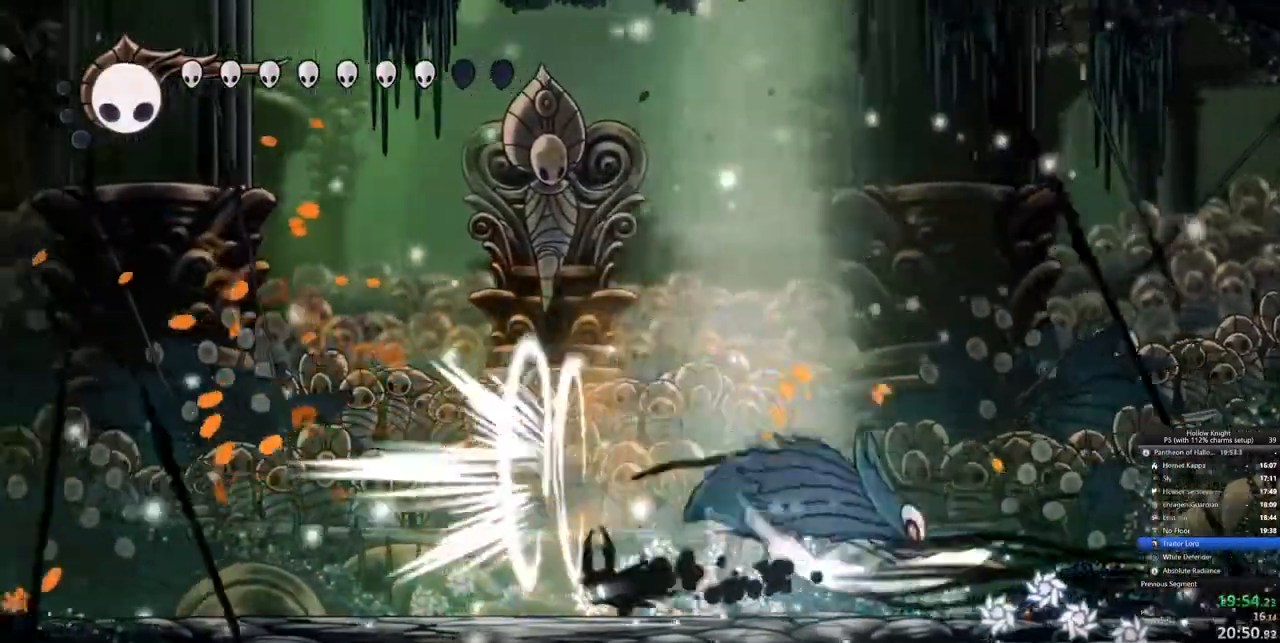
Gameplay with keyboard; each line is a JSON object with the keys held at the frame after it. "events" lists presses ("down") and releases ("up") of "cdash", "dash", "dnail", "down", "heal", "inv", "jump", "left", "nail", "right", "spell" and "up" between this image and that frame as [ms after this image, input, new state], when the widget could be followed in between. No other keys are recorded. Mouse input is not recorded. Key names are as the overlay labels them; some are game actions (e.g. jump) rather than physical keys.
{"keys": ["dash", "right"], "events": [[50, "right", "down"], [433, "dash", "down"]]}
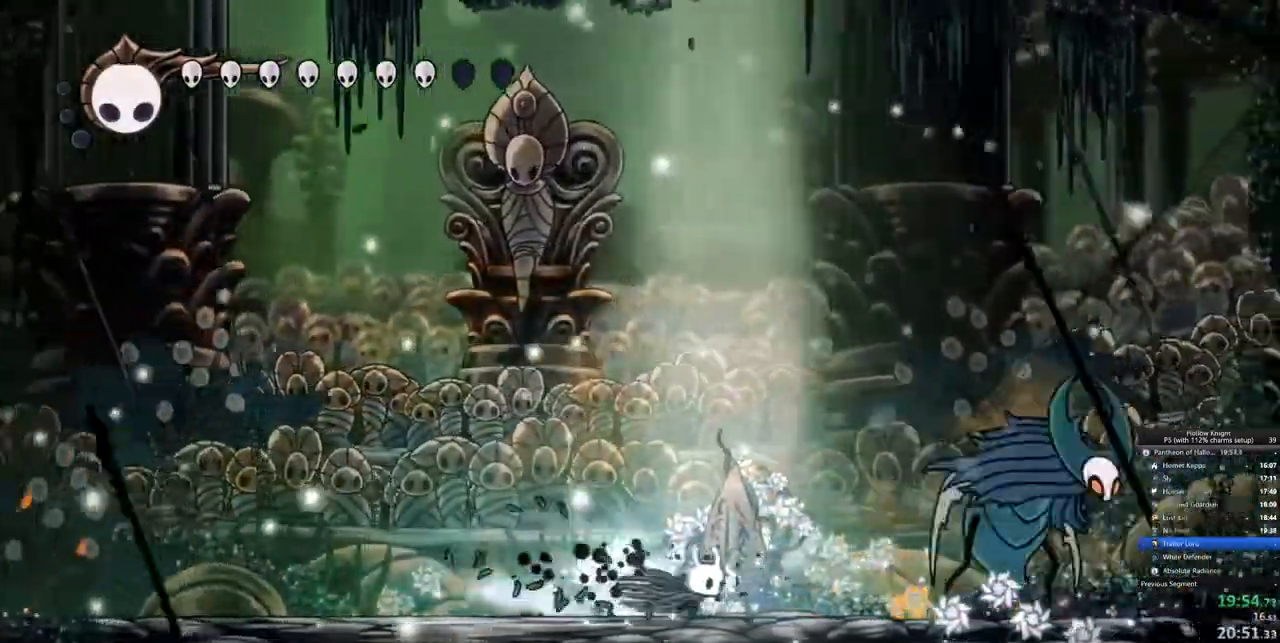
{"keys": ["right"], "events": [[33, "dash", "up"], [250, "nail", "down"], [333, "nail", "up"]]}
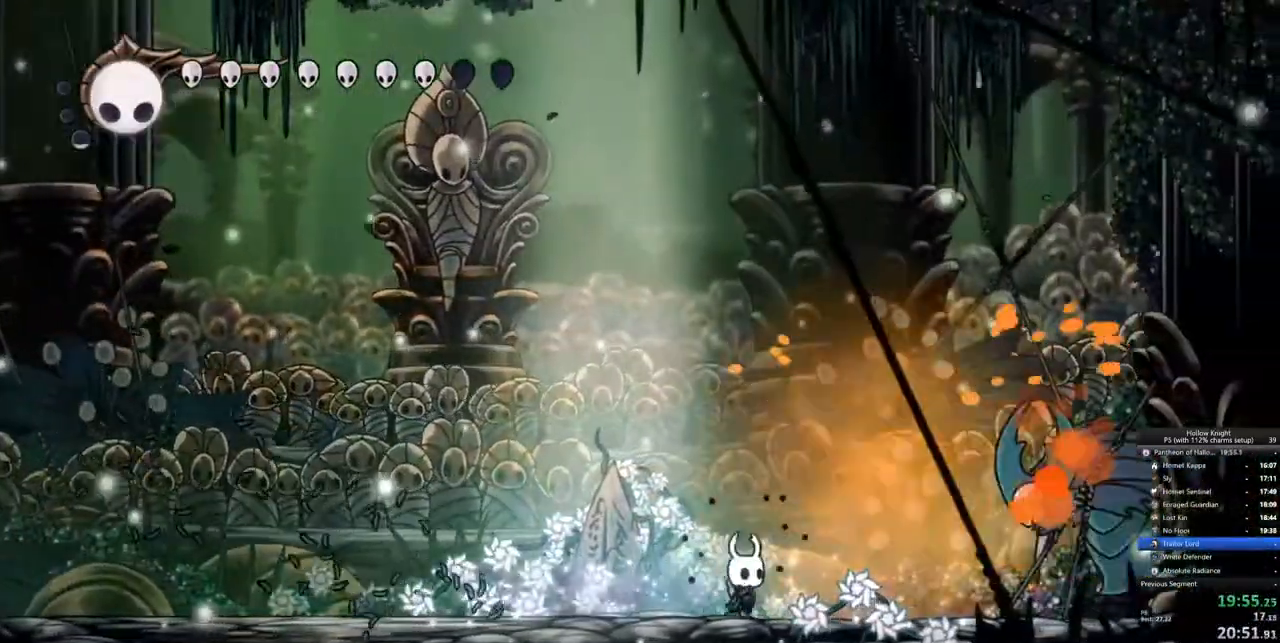
{"keys": ["left"], "events": [[50, "nail", "down"], [117, "nail", "up"], [233, "right", "up"], [267, "left", "down"]]}
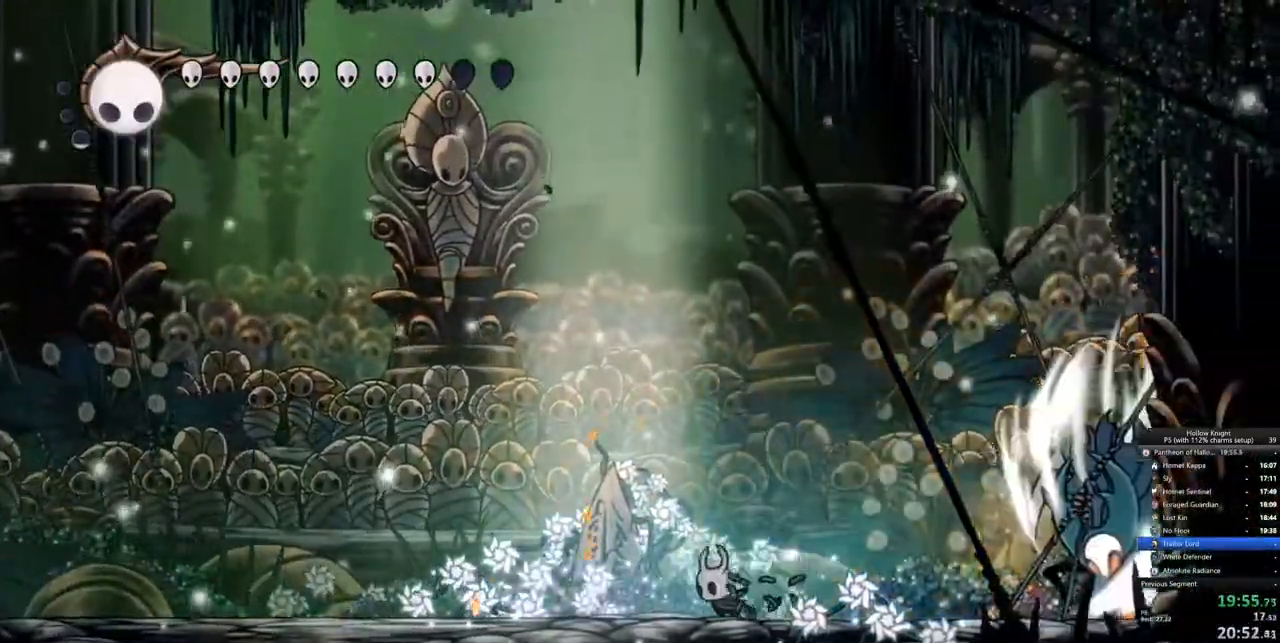
{"keys": ["jump", "right"], "events": [[333, "jump", "down"], [333, "left", "up"], [483, "right", "down"]]}
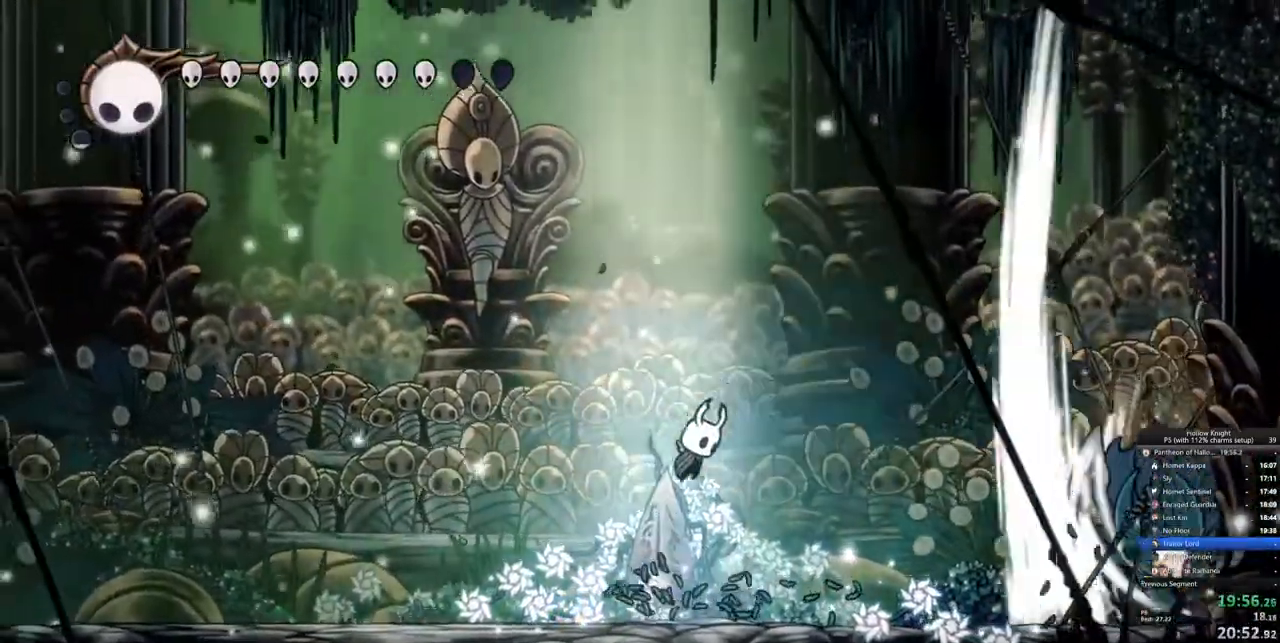
{"keys": ["down"], "events": [[117, "dash", "down"], [117, "jump", "up"], [250, "dash", "up"], [350, "down", "down"], [400, "right", "up"], [400, "spell", "down"], [500, "spell", "up"]]}
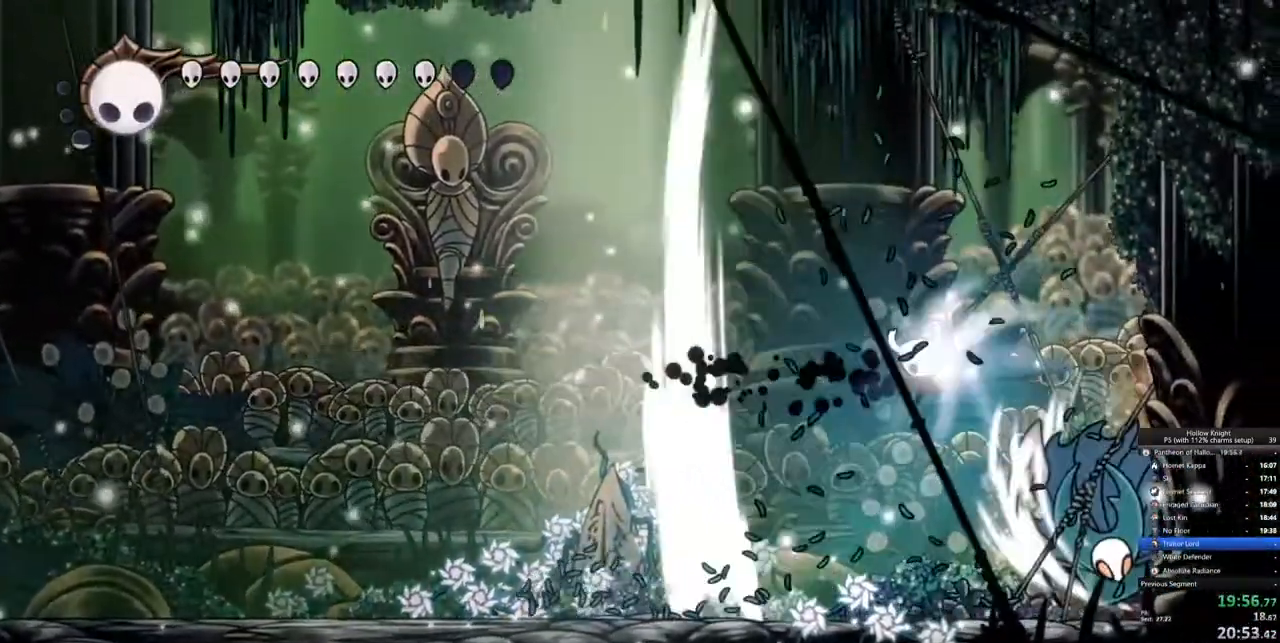
{"keys": [], "events": [[317, "down", "up"]]}
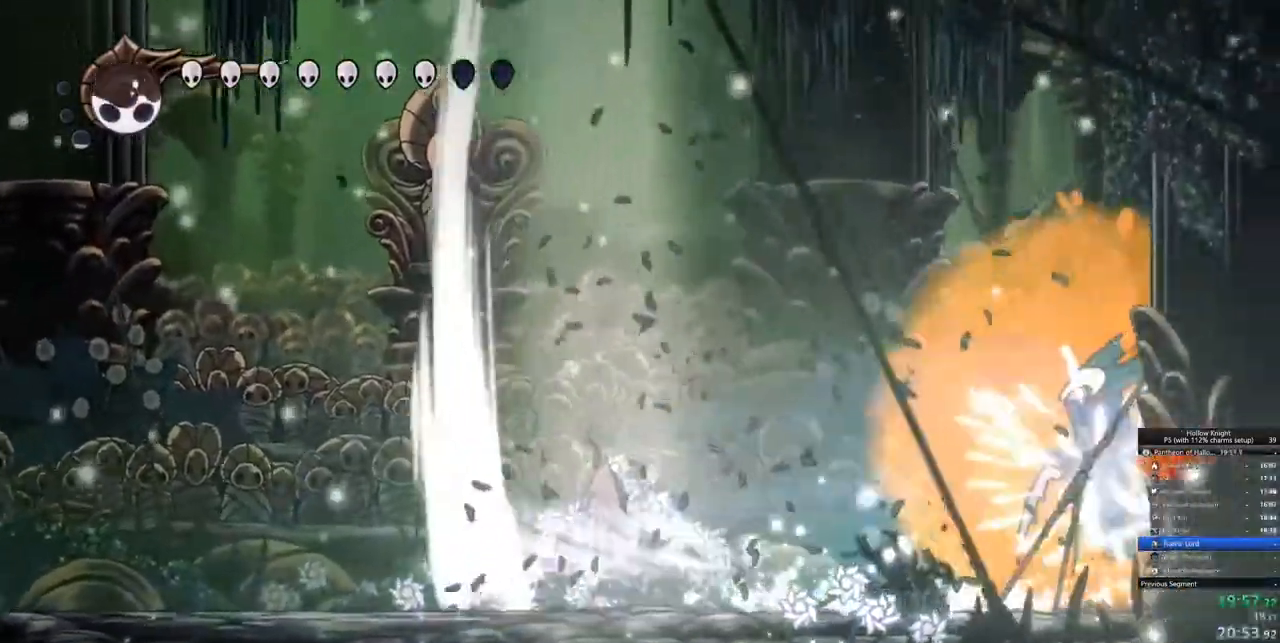
{"keys": ["left"], "events": [[417, "left", "down"]]}
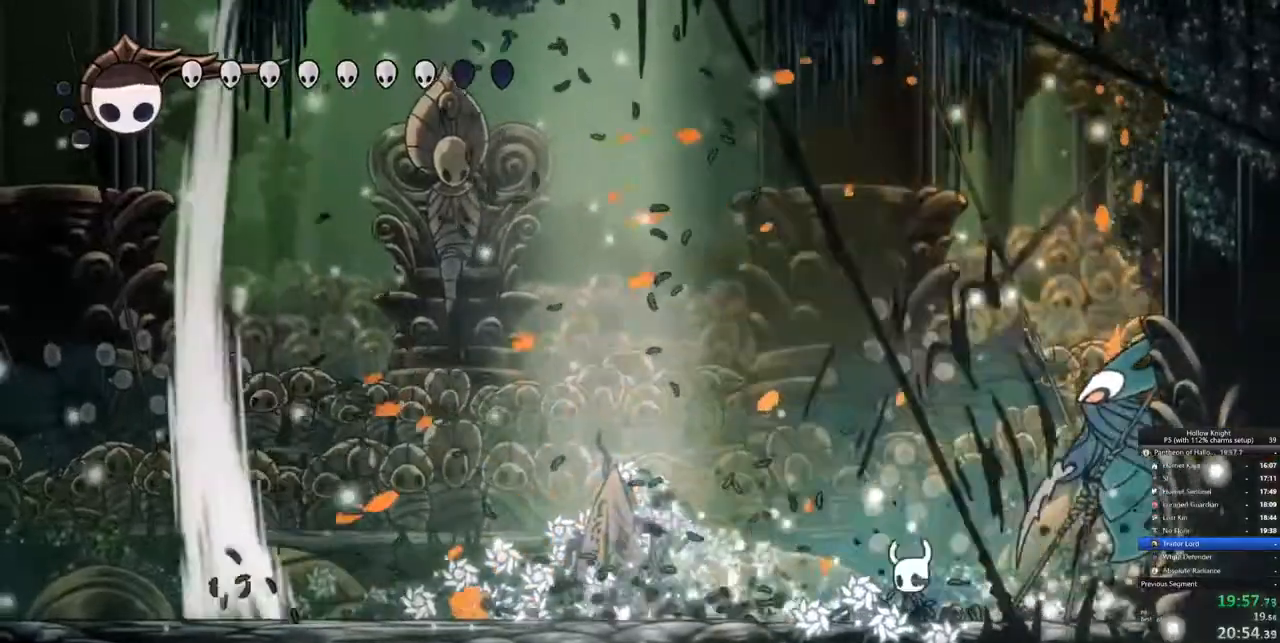
{"keys": ["left"], "events": []}
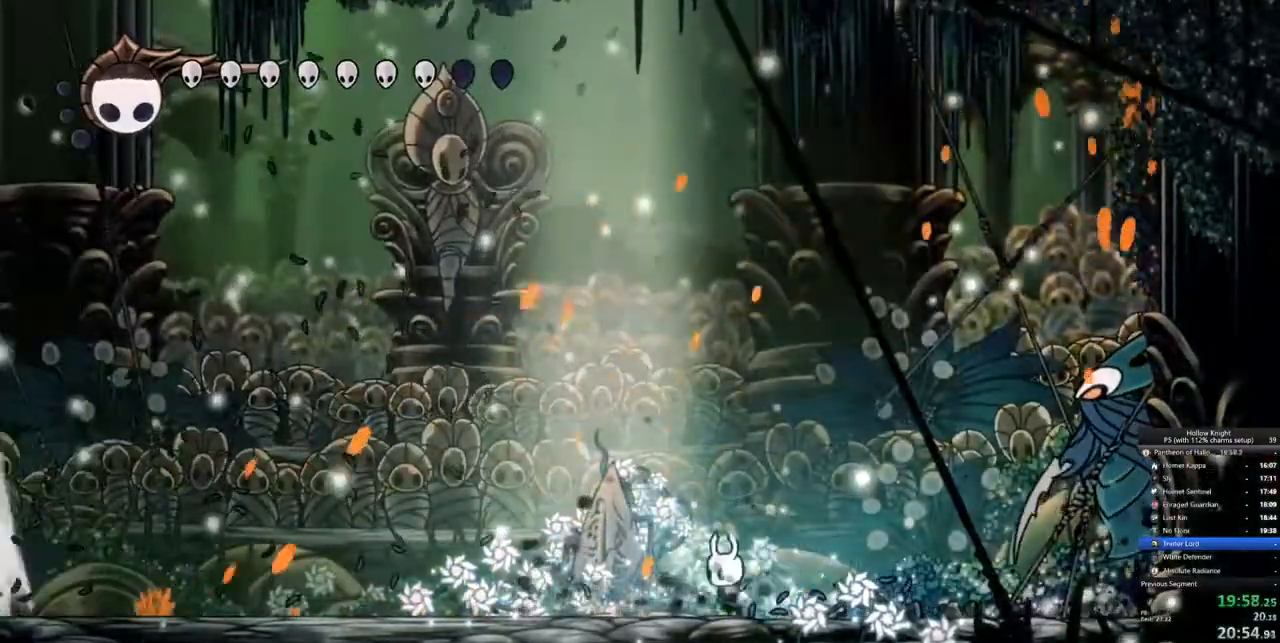
{"keys": ["left"], "events": []}
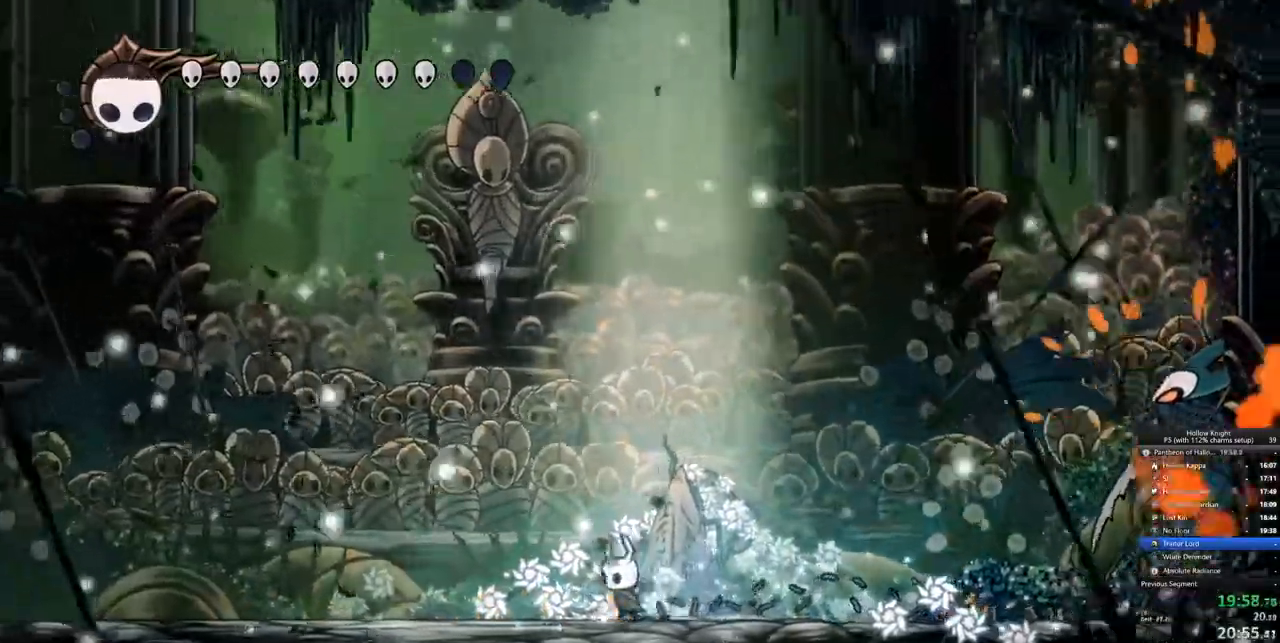
{"keys": ["left"], "events": []}
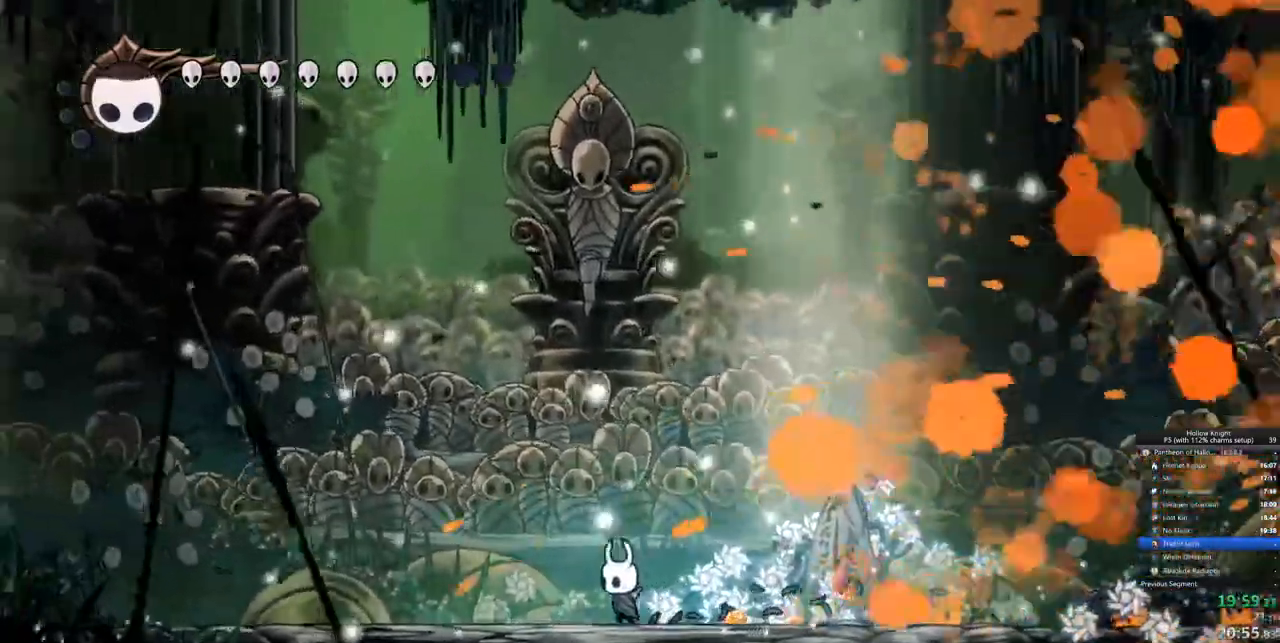
{"keys": [], "events": [[267, "left", "up"]]}
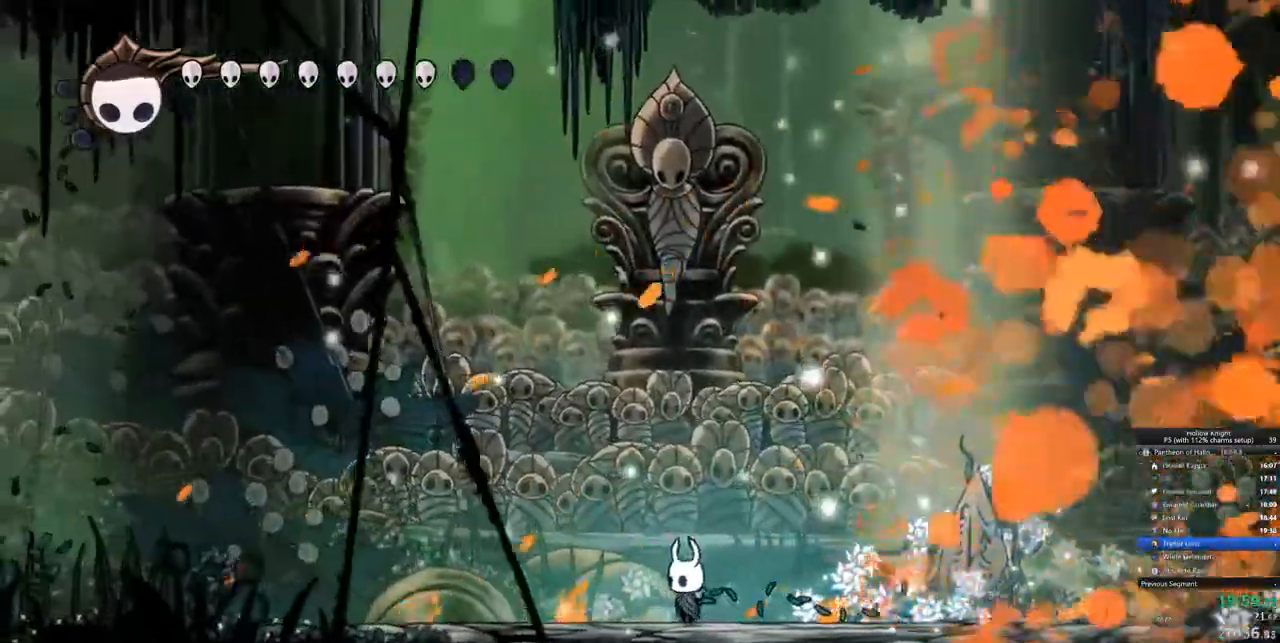
{"keys": [], "events": []}
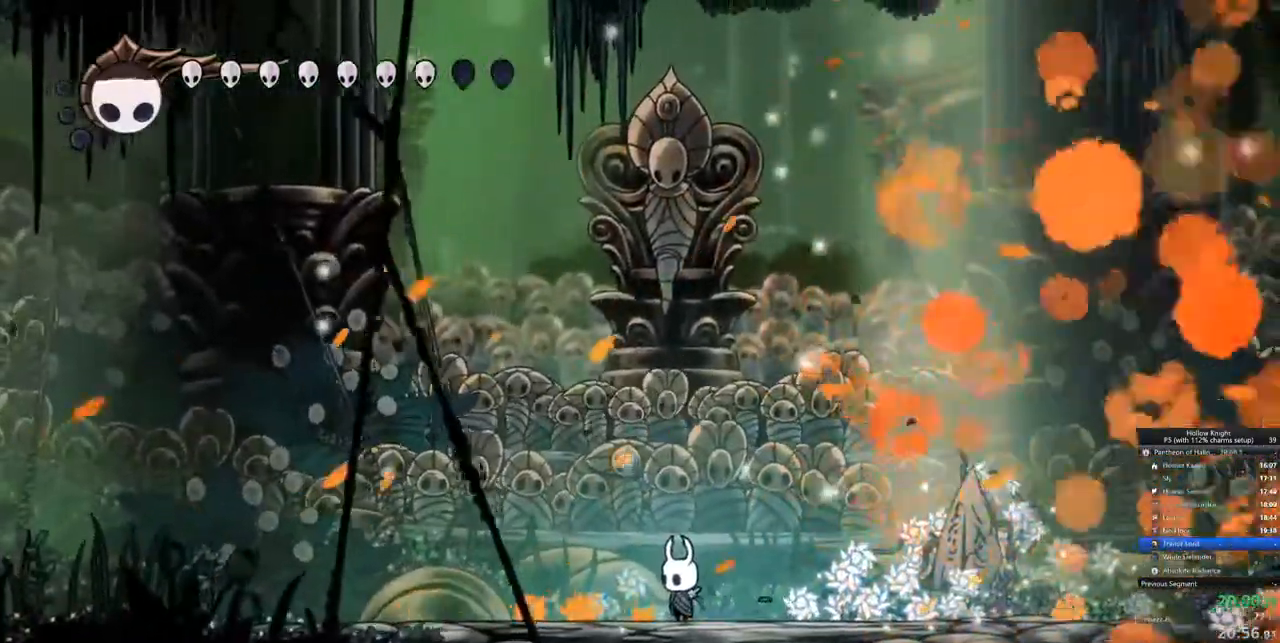
{"keys": ["heal"], "events": [[233, "heal", "down"]]}
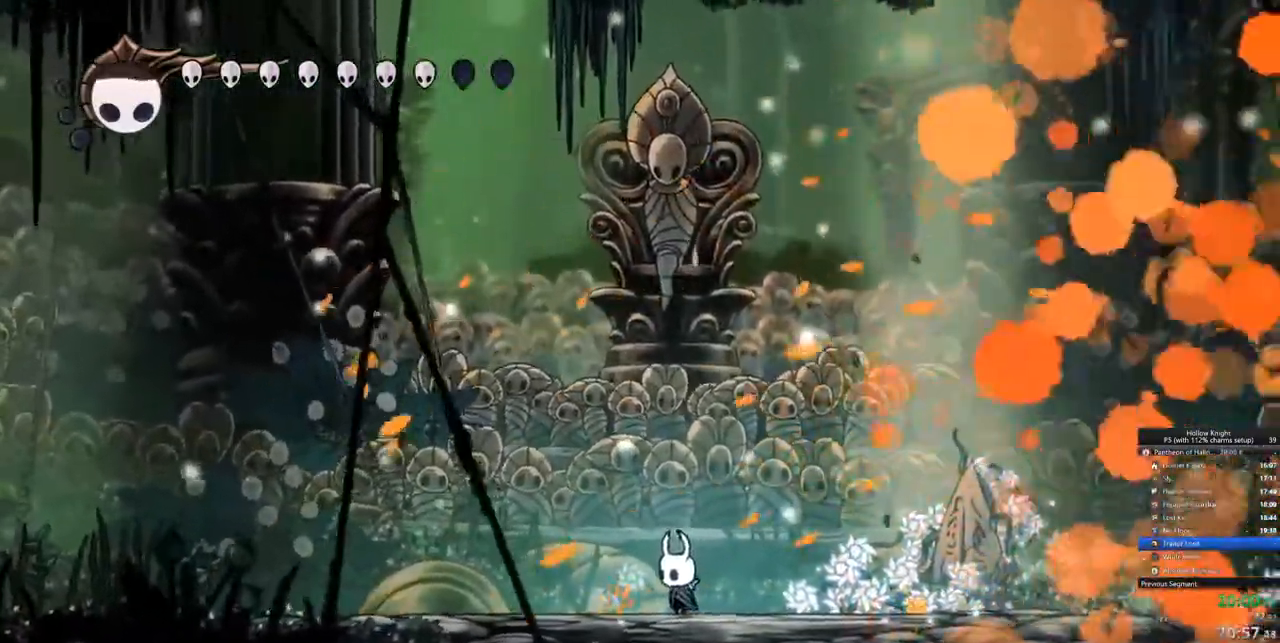
{"keys": ["heal"], "events": []}
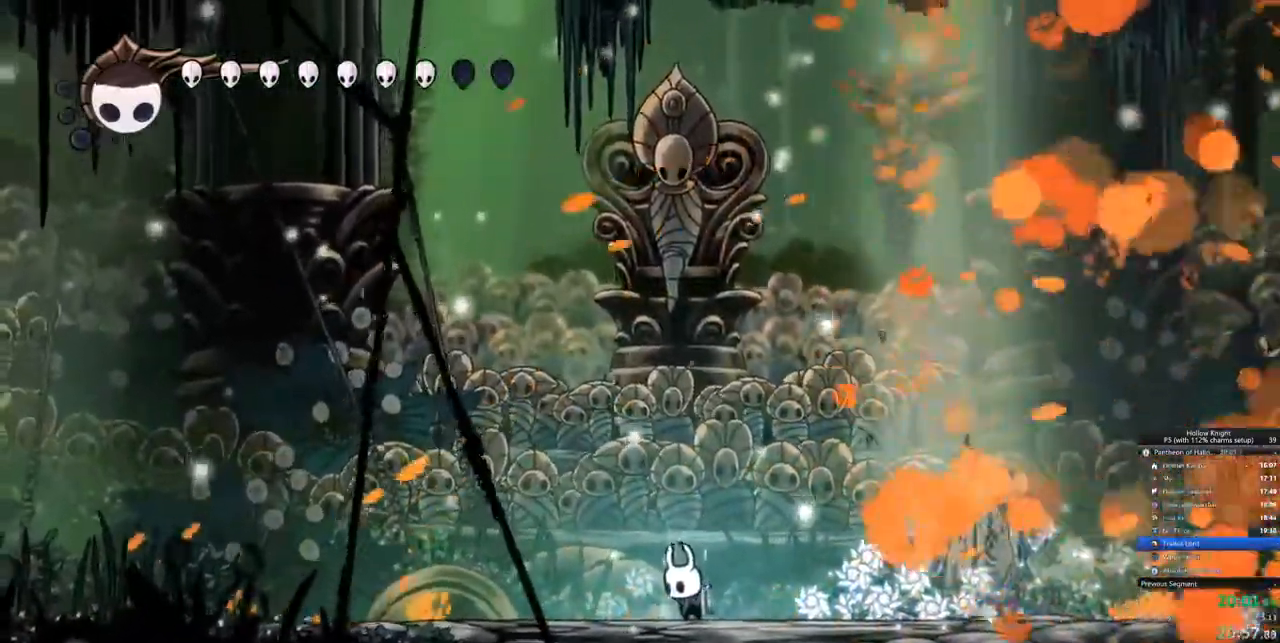
{"keys": ["heal"], "events": []}
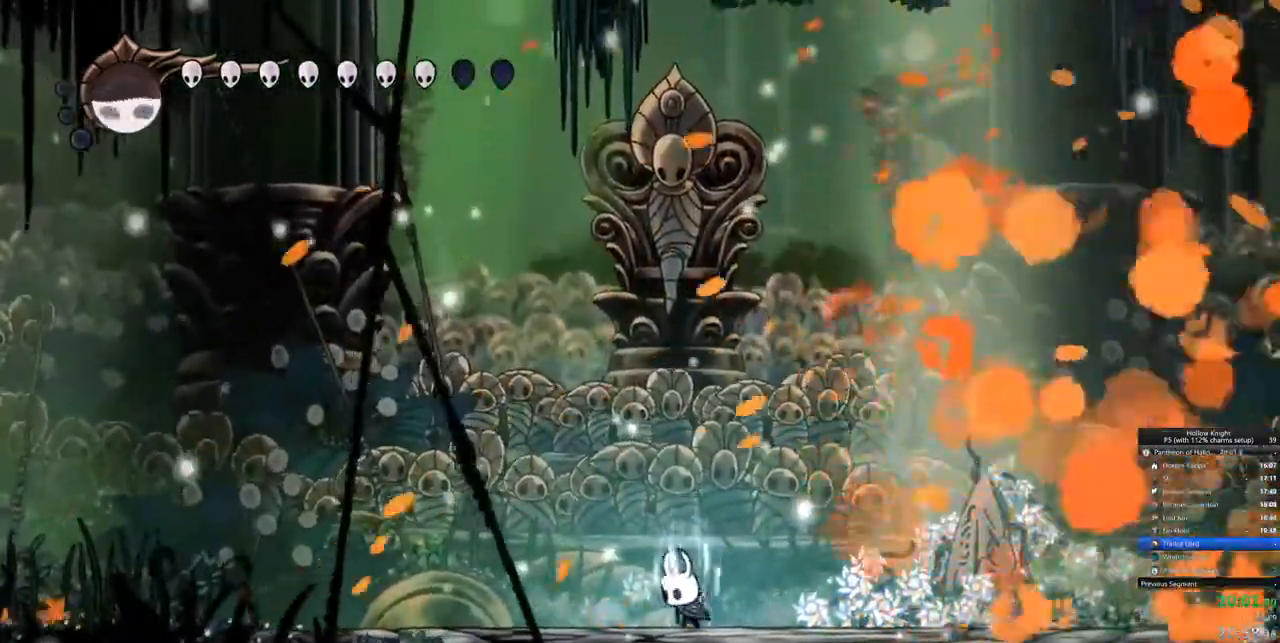
{"keys": []}
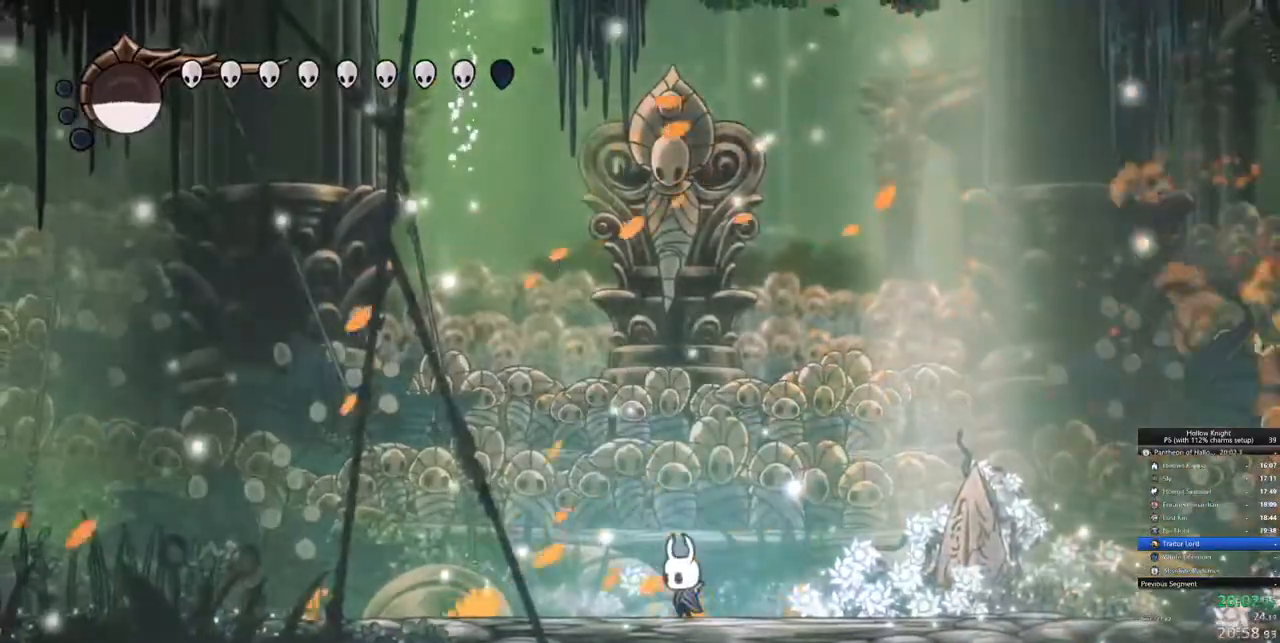
{"keys": [], "events": []}
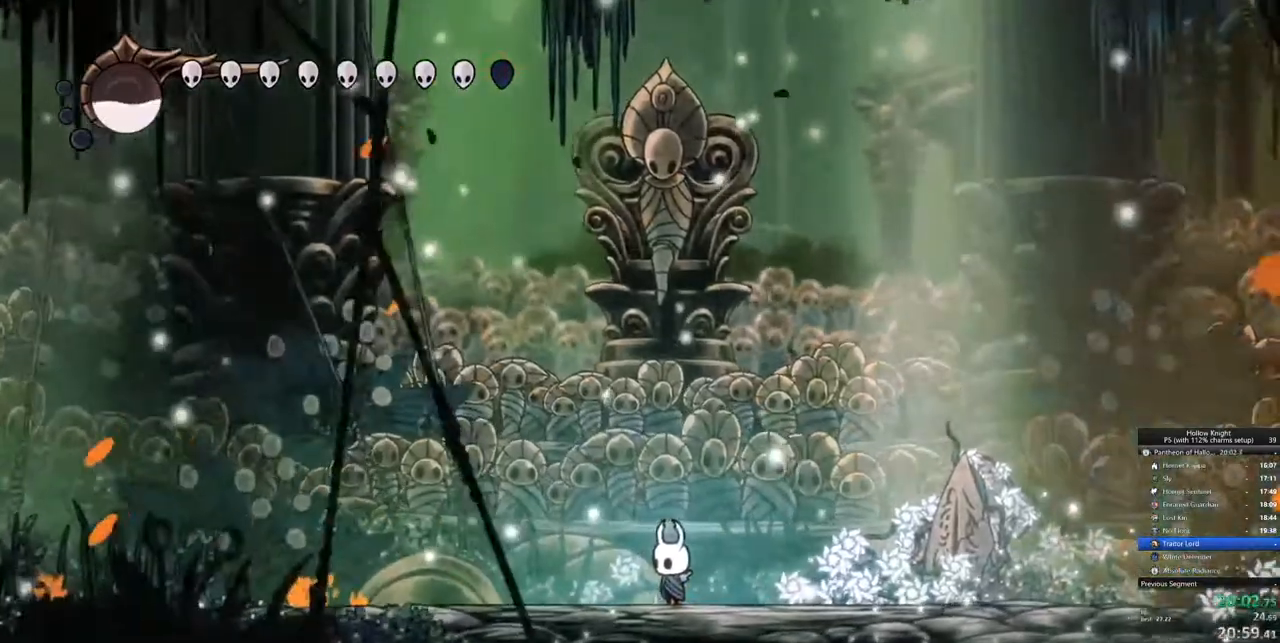
{"keys": [], "events": []}
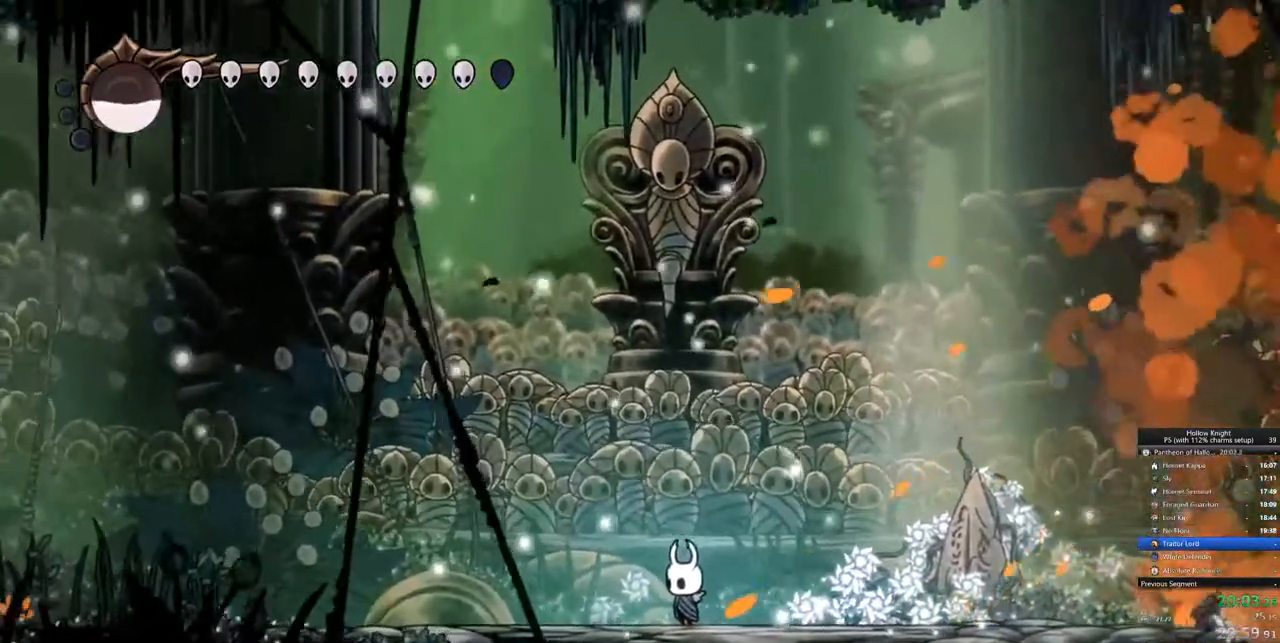
{"keys": [], "events": []}
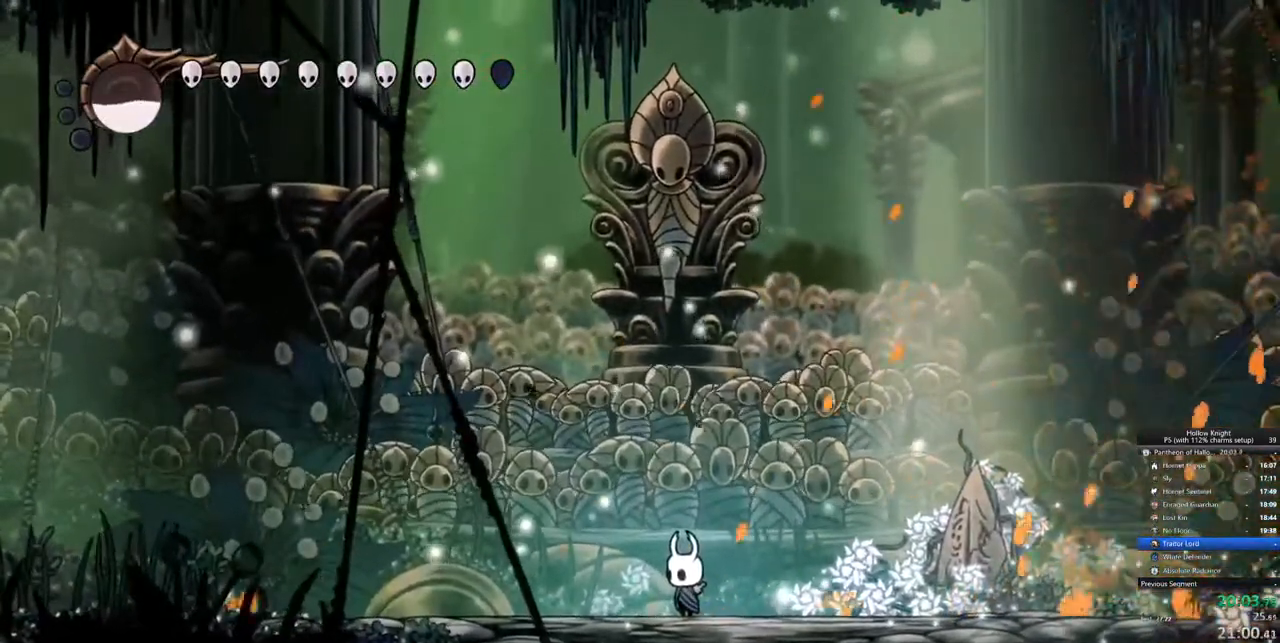
{"keys": [], "events": []}
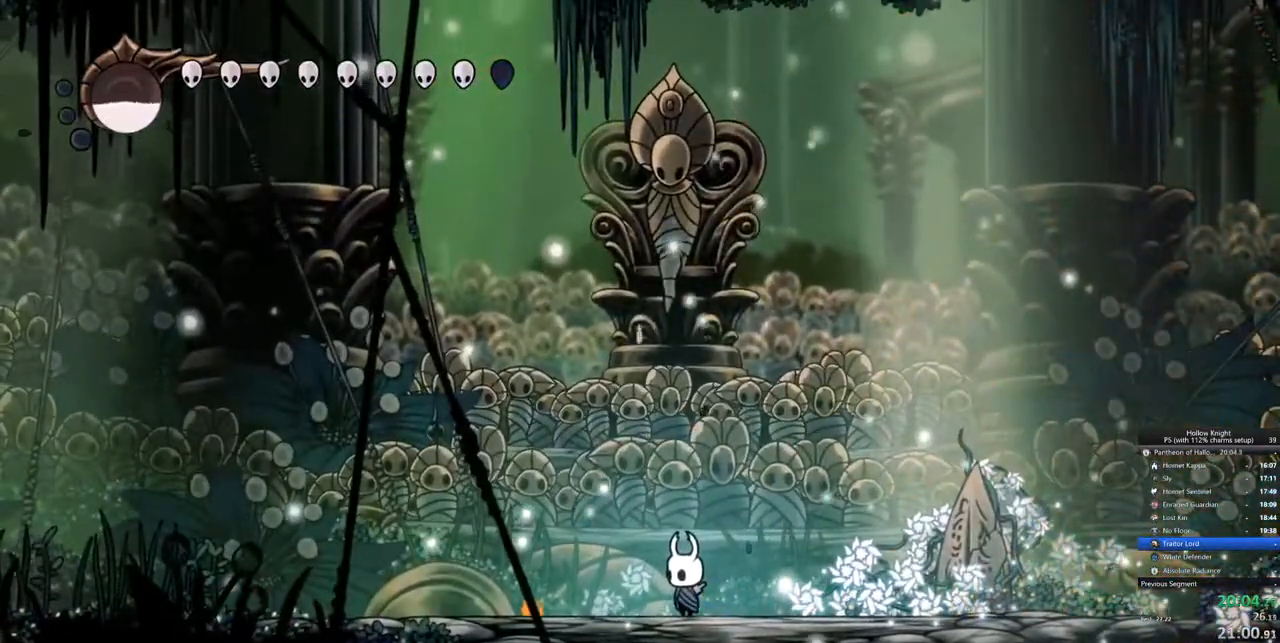
{"keys": [], "events": []}
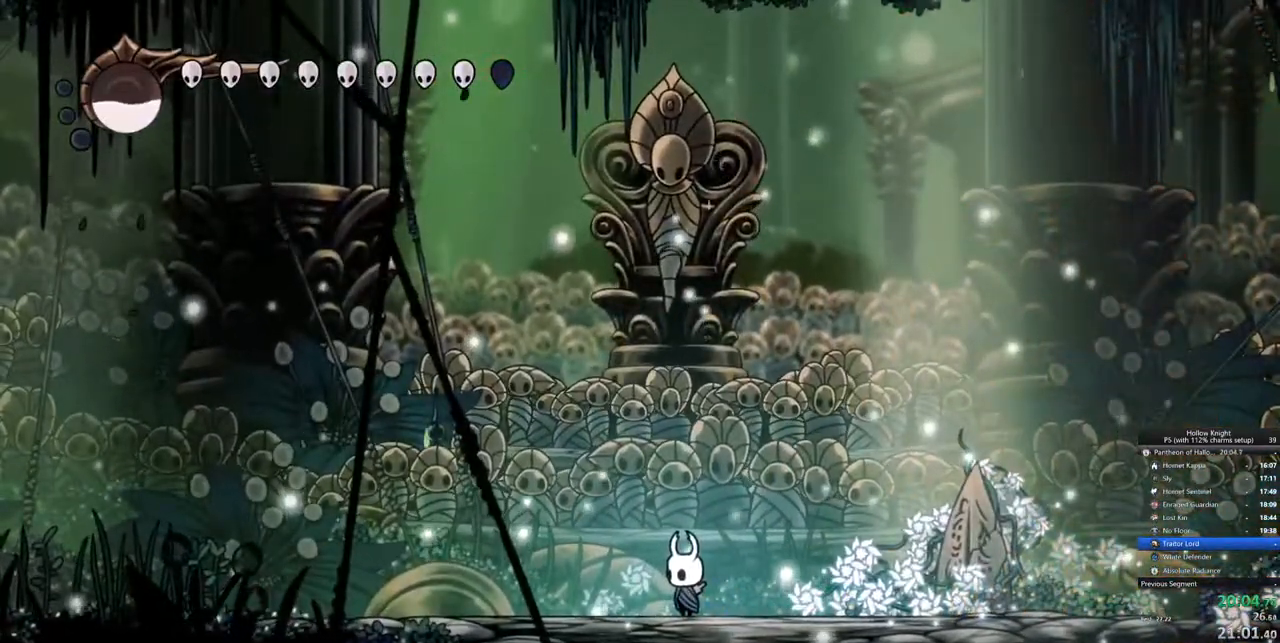
{"keys": [], "events": []}
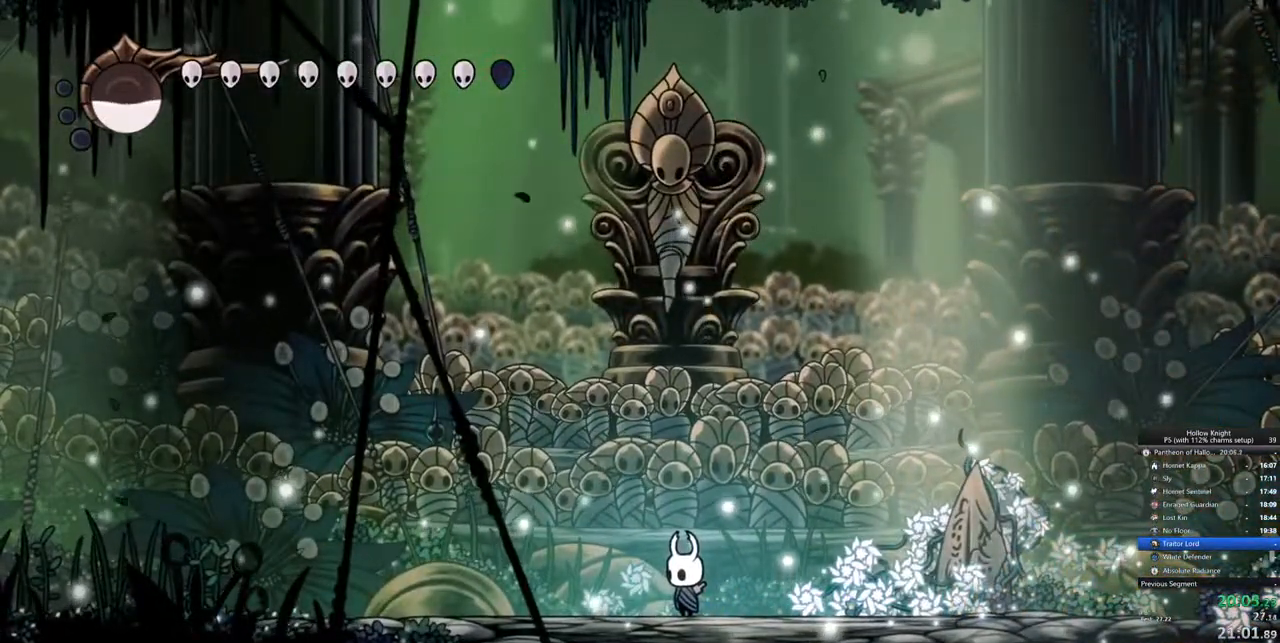
{"keys": [], "events": []}
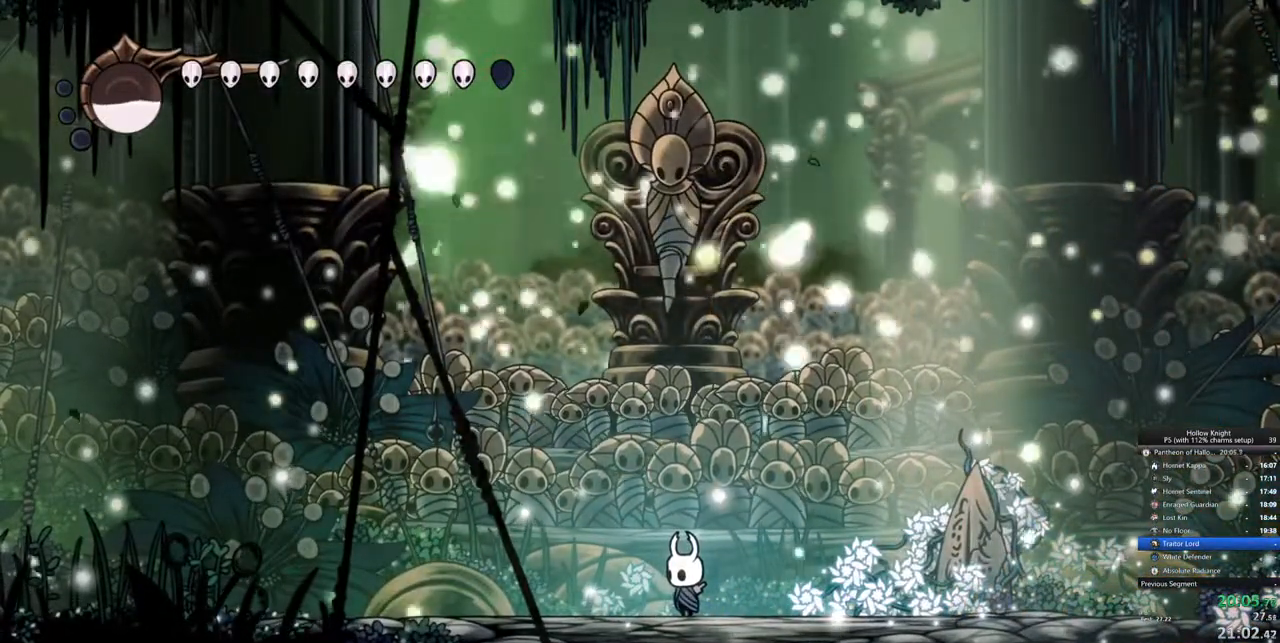
{"keys": [], "events": []}